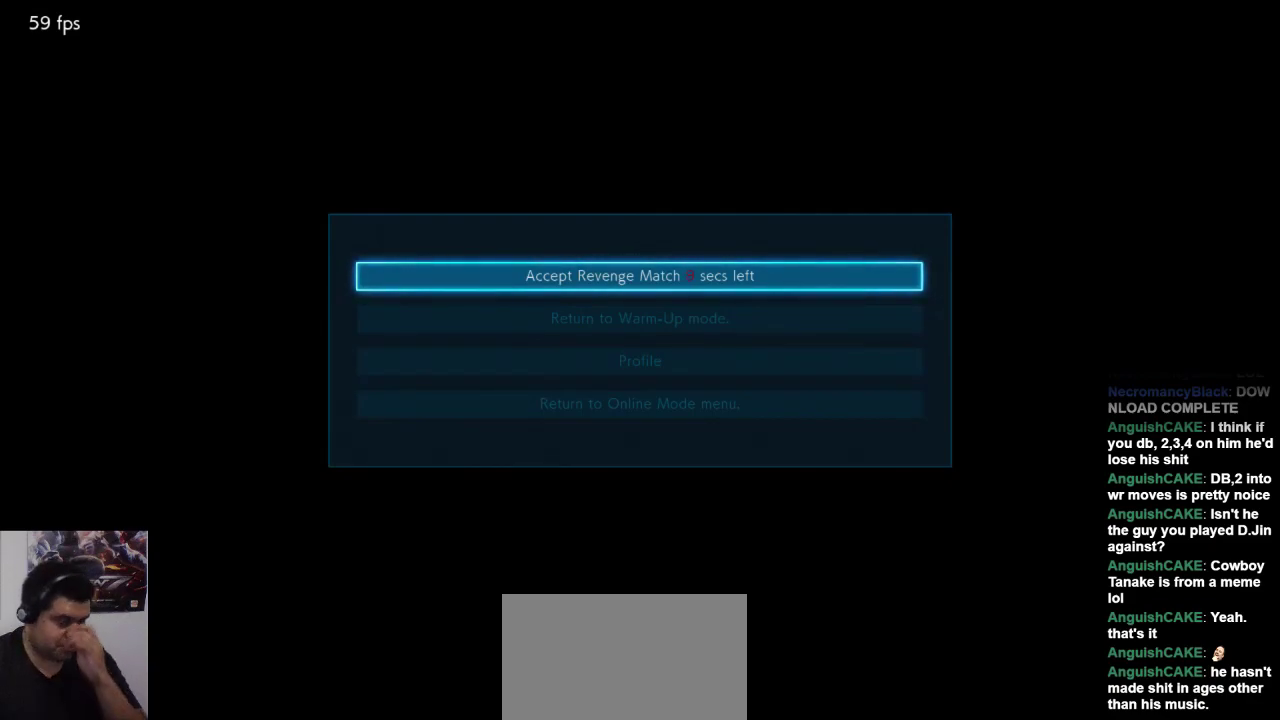
Gameplay with a controller (arcade stick); each line is a JSON object with the inputs held at the frame after it (dt_ms = milliseconds from this image to that frame). "events" lists button and stick changes between this image and that frame as [ms after this image, input, new state], when the widget could be followed in between. Not read: L3 R3.
{"dt_ms": 500, "buttons": [], "left_stick": "center", "events": [[283, "L2", "down"], [417, "L2", "up"]]}
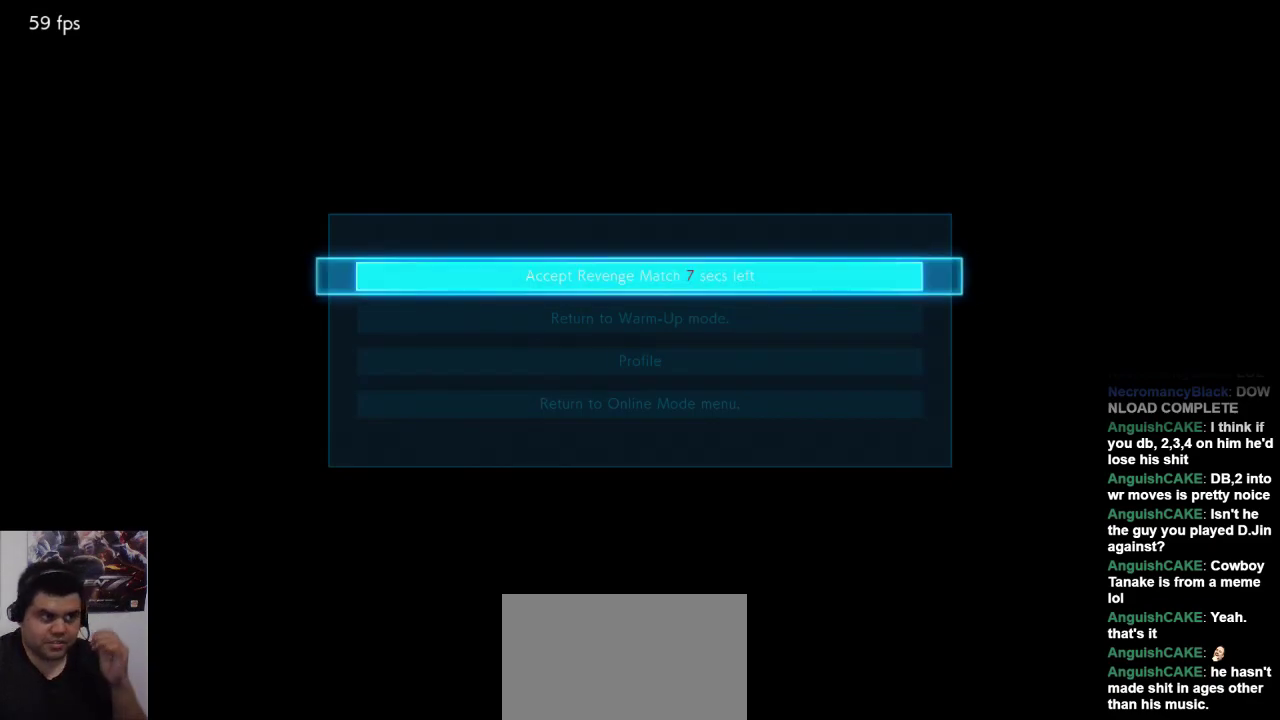
{"dt_ms": 500, "buttons": [], "left_stick": "center", "events": []}
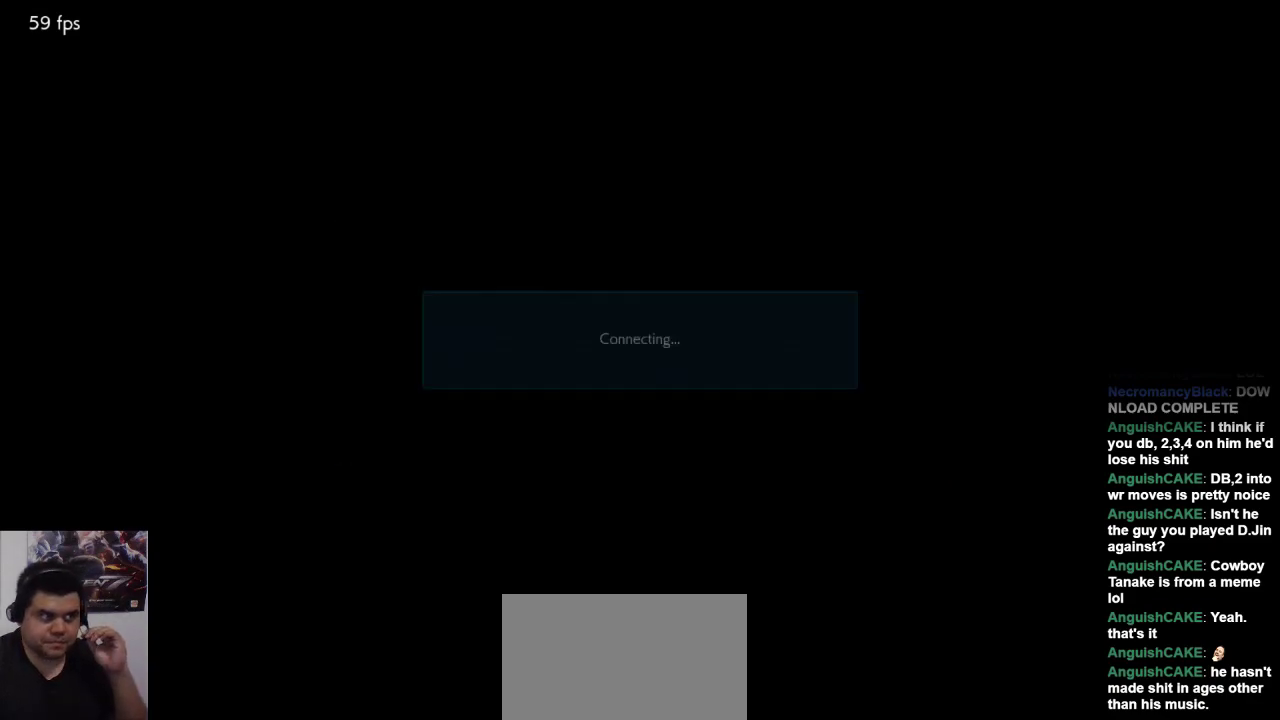
{"dt_ms": 500, "buttons": [], "left_stick": "center", "events": []}
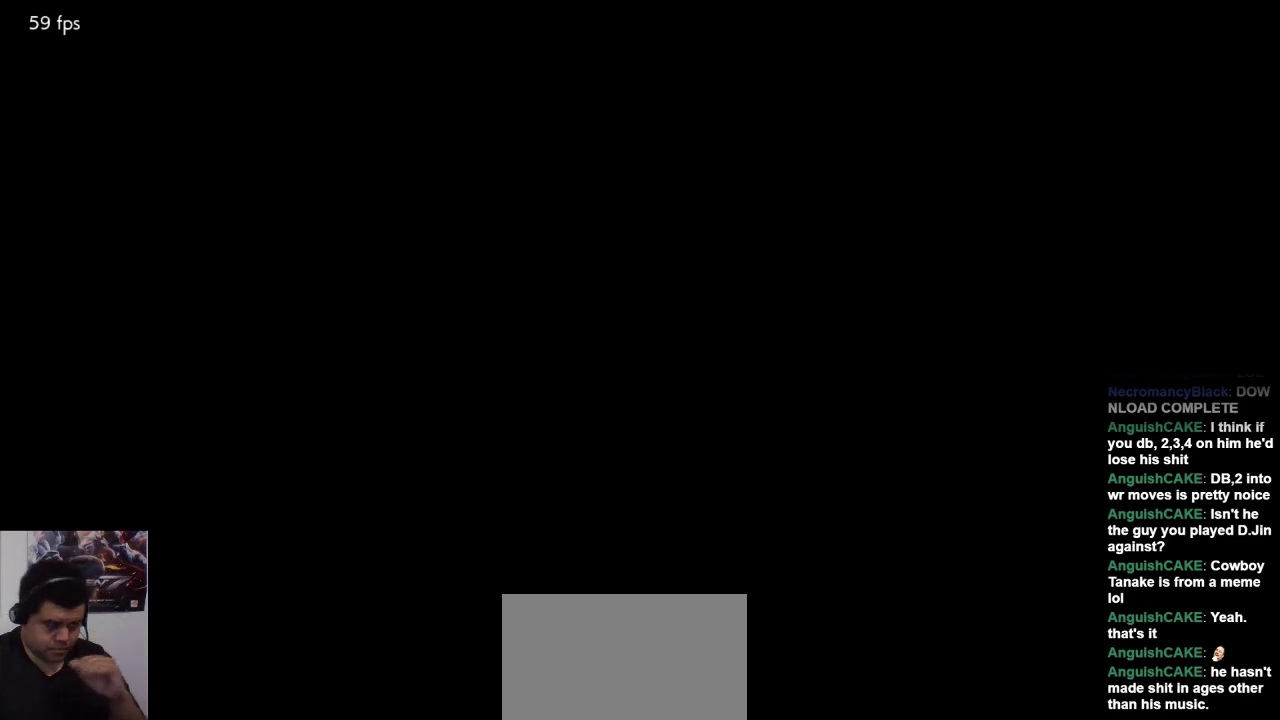
{"dt_ms": 500, "buttons": [], "left_stick": "center", "events": []}
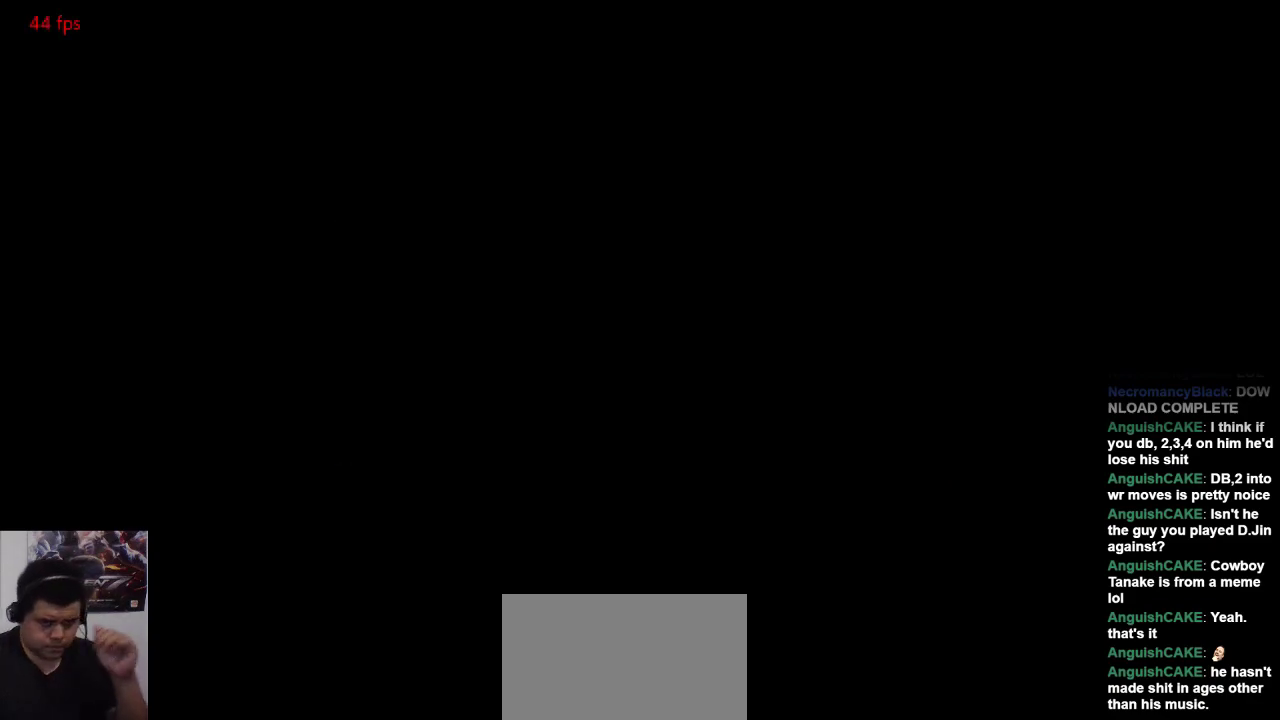
{"dt_ms": 500, "buttons": [], "left_stick": "center", "events": []}
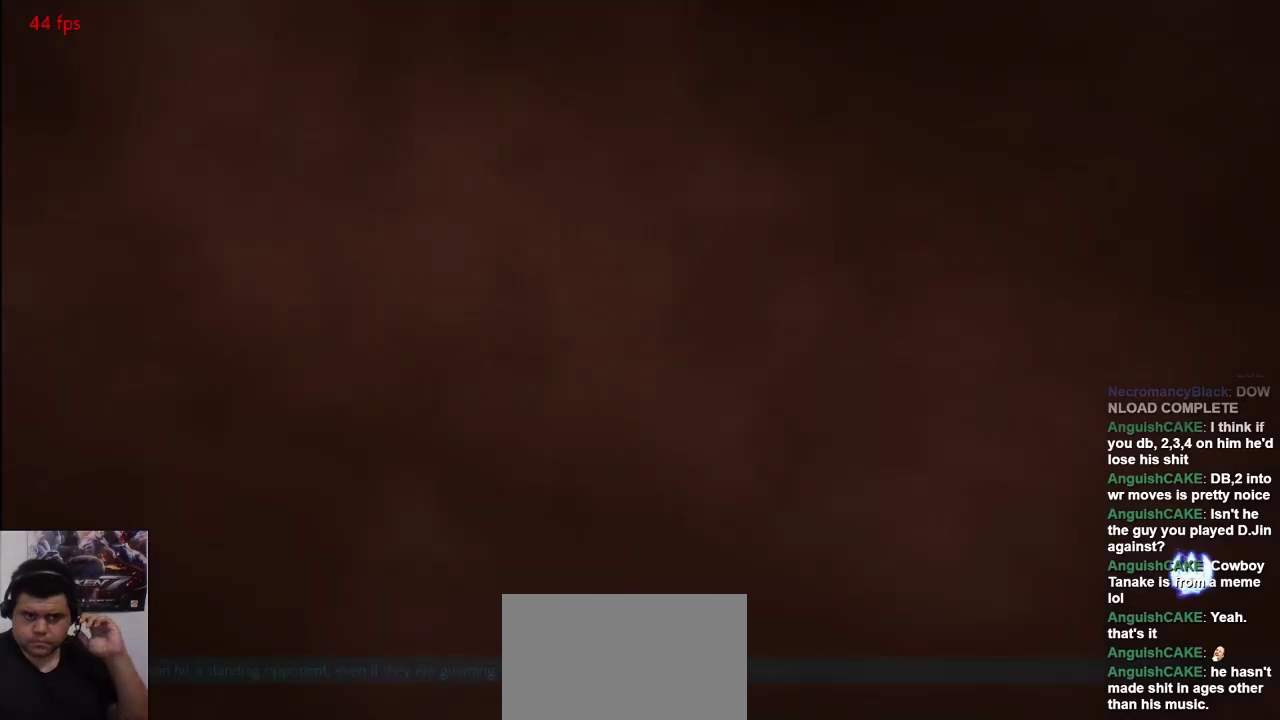
{"dt_ms": 500, "buttons": [], "left_stick": "center", "events": []}
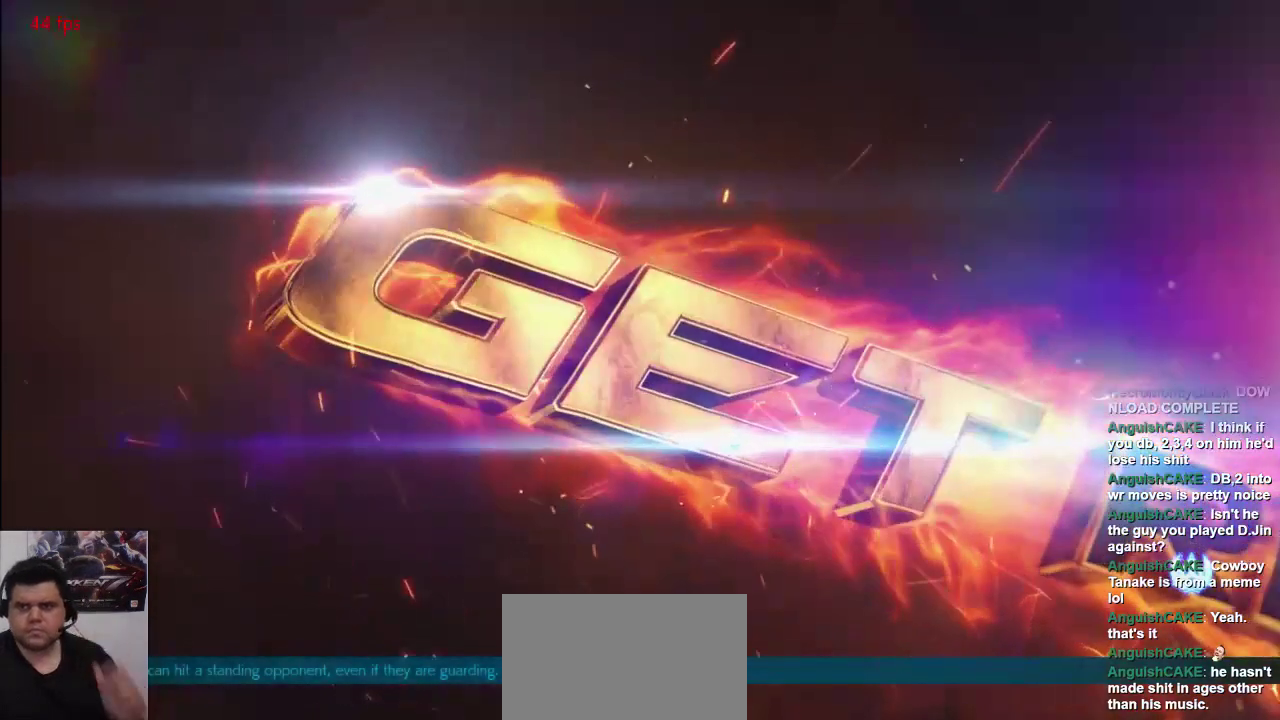
{"dt_ms": 500, "buttons": ["CROSS"], "left_stick": "center", "events": [[200, "L2", "down"], [283, "CROSS", "down"], [283, "L2", "up"], [383, "CROSS", "up"], [383, "L2", "down"], [450, "L2", "up"], [483, "CROSS", "down"]]}
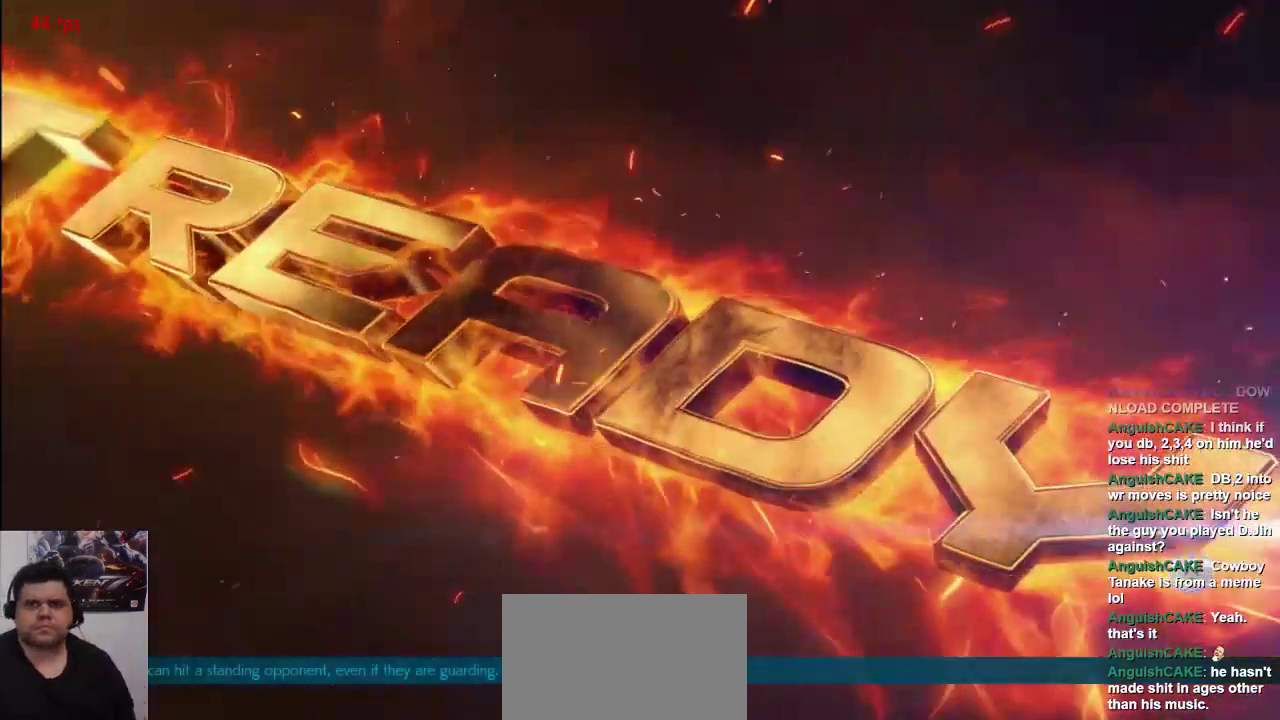
{"dt_ms": 500, "buttons": [], "left_stick": "center", "events": [[50, "CROSS", "up"], [150, "L1", "down"], [150, "SQUARE", "down"], [217, "L1", "up"], [217, "SQUARE", "up"], [250, "L1", "down"], [317, "L1", "up"], [317, "SQUARE", "down"], [417, "SQUARE", "up"]]}
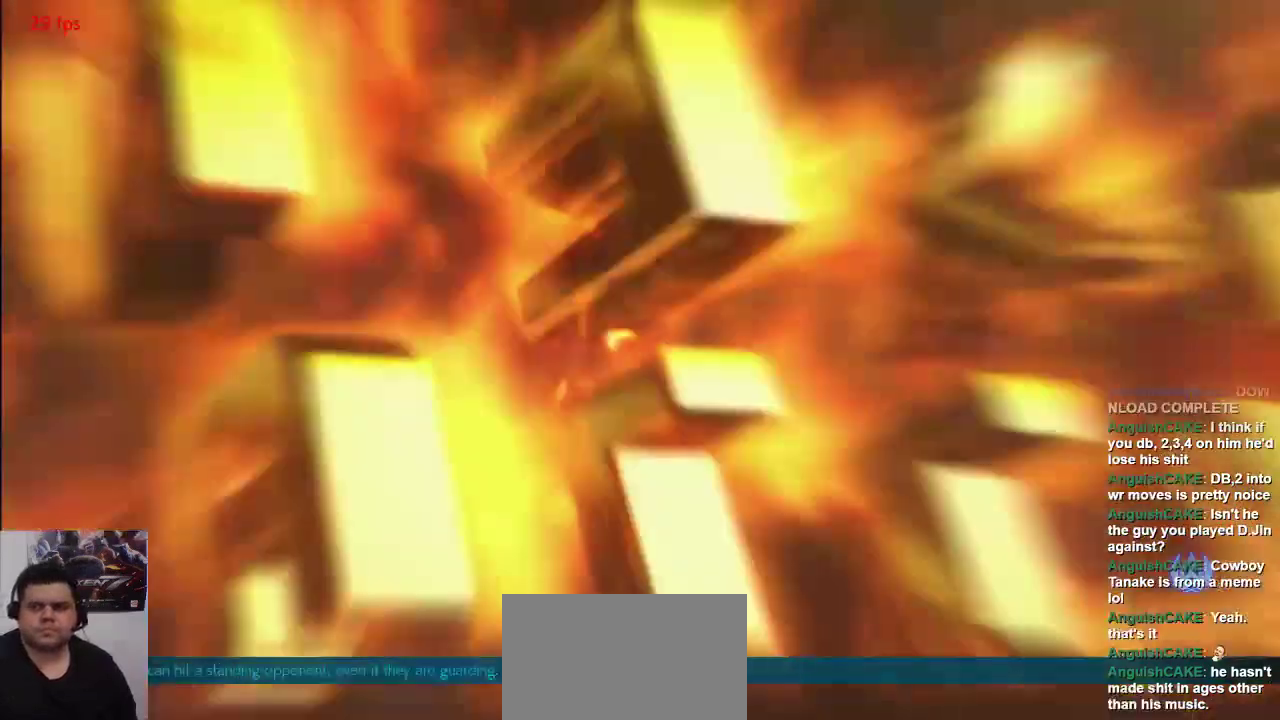
{"dt_ms": 500, "buttons": [], "left_stick": "center", "events": [[117, "CROSS", "down"], [183, "CROSS", "up"], [317, "CROSS", "down"], [350, "L2", "down"], [383, "CROSS", "up"], [383, "L2", "up"]]}
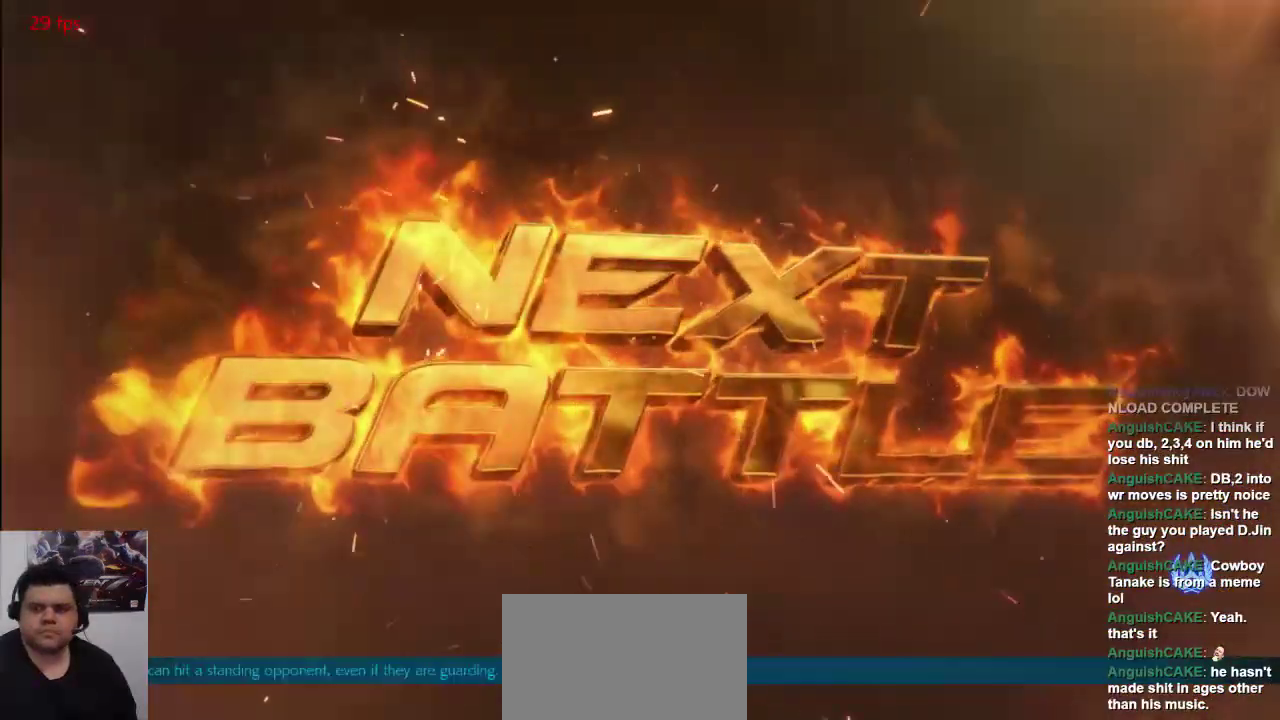
{"dt_ms": 1000, "buttons": [], "left_stick": "center"}
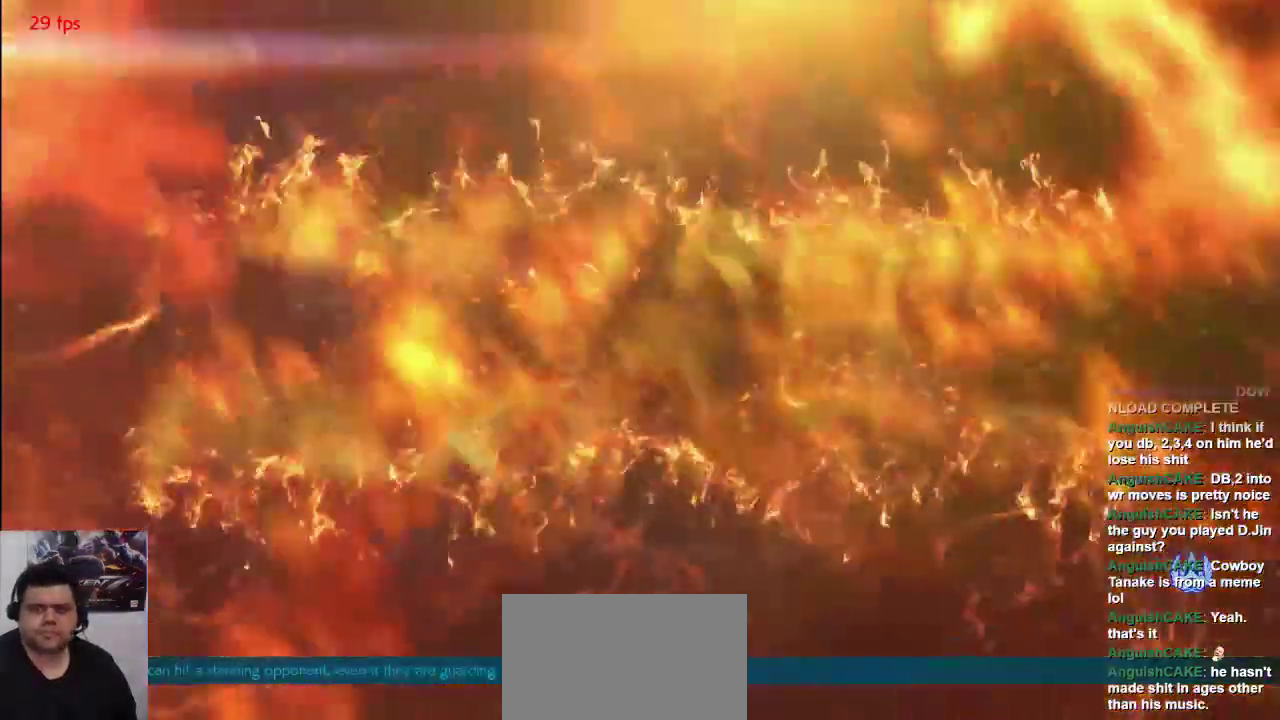
{"dt_ms": 500, "buttons": [], "left_stick": "center", "events": [[33, "L1", "down"], [67, "L1", "up"]]}